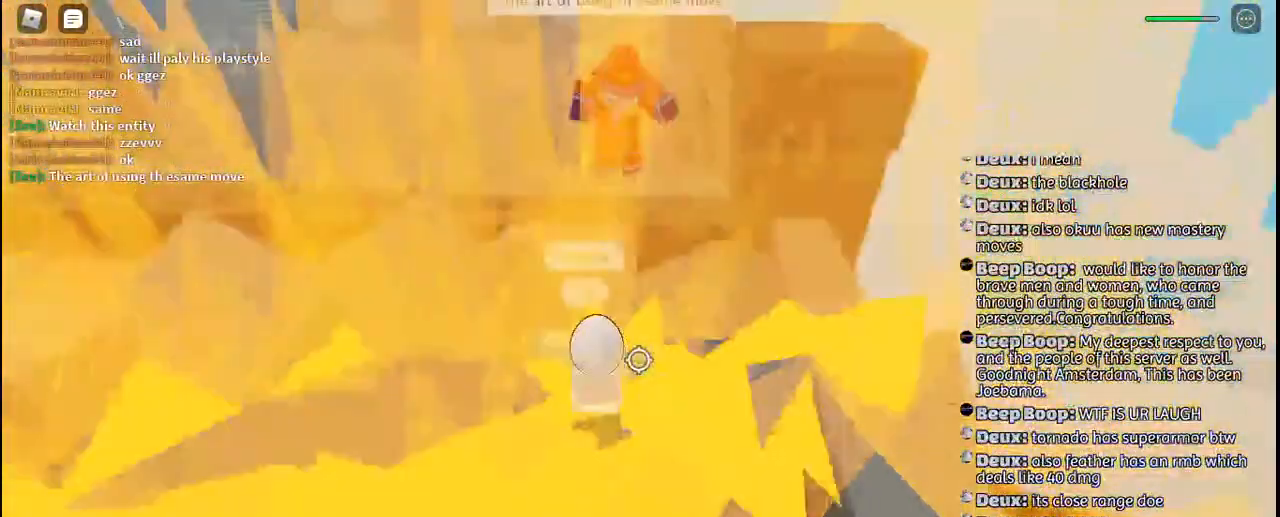
Gameplay with keyboard and mouse; each line is a JSON object with the keys and mouse buttons held at the frame after it. "events" lists presses ("down") and releases ("up") of "a", "c", "ctrl", "d", "e", "f", "g", "h", "j", "q", "r", "s", "shift", "space", "t", "tab", "u", "w", "y", "mouse_left", "mouse_wheel", "mouse_right", "mouse_mb4" and "mouse_mb5" between this image and that frame as [ms after this image, input, new state], when the widget could be followed in between. "mouse_left", "mouse_wheel", "mouse_right", "mouse_mb4", "mouse_mb5" = the "left", "wheel", "right", "mb4", "mb5" buttons of the "mouse" list. No other keys are recorded. "wheel" means that the mouse wheel is clicked or scrolled. Mouse movement is not recorded. Not read: other_keys.
{"keys": [], "mouse": ["right"]}
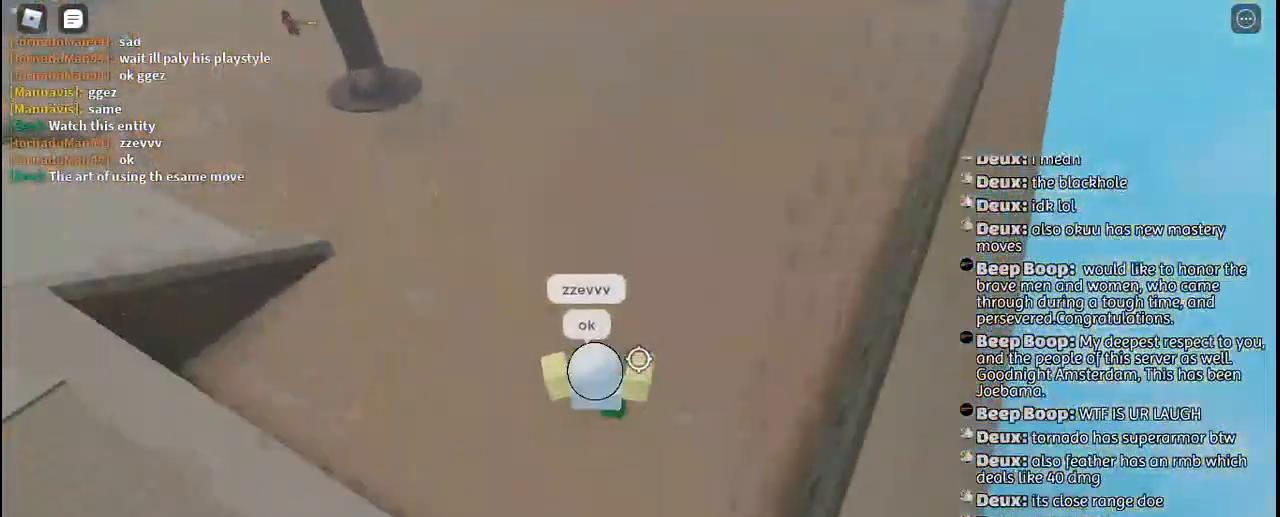
{"keys": ["d"], "mouse": ["wheel"], "events": [[67, "a", "down"], [67, "mouse_right", "up"], [350, "a", "up"], [417, "d", "down"], [467, "mouse_wheel", "down"]]}
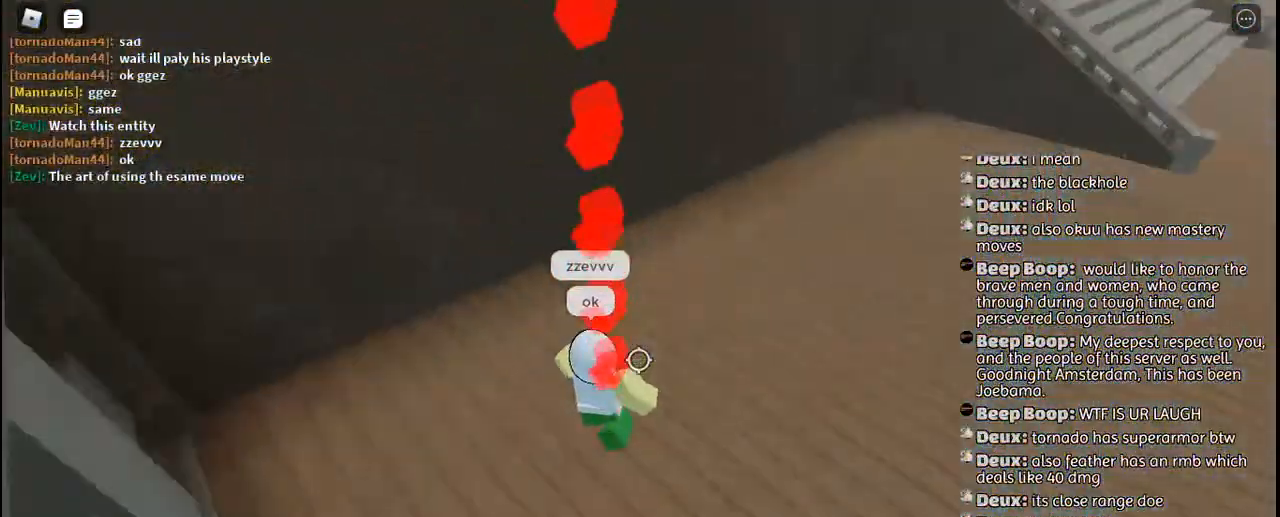
{"keys": ["d", "s"], "mouse": ["wheel"], "events": [[17, "mouse_wheel", "up"], [167, "s", "down"], [300, "mouse_wheel", "down"]]}
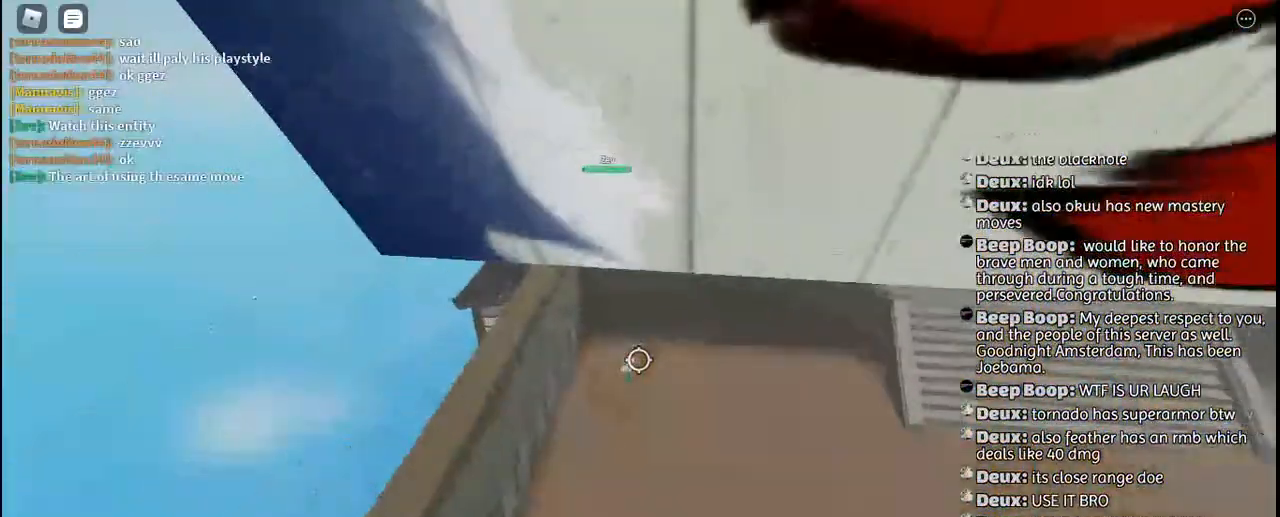
{"keys": ["s"], "mouse": [], "events": [[50, "mouse_wheel", "up"], [234, "mouse_wheel", "down"], [267, "mouse_wheel", "up"], [284, "mouse_wheel", "down"], [300, "mouse_wheel", "up"], [467, "d", "up"]]}
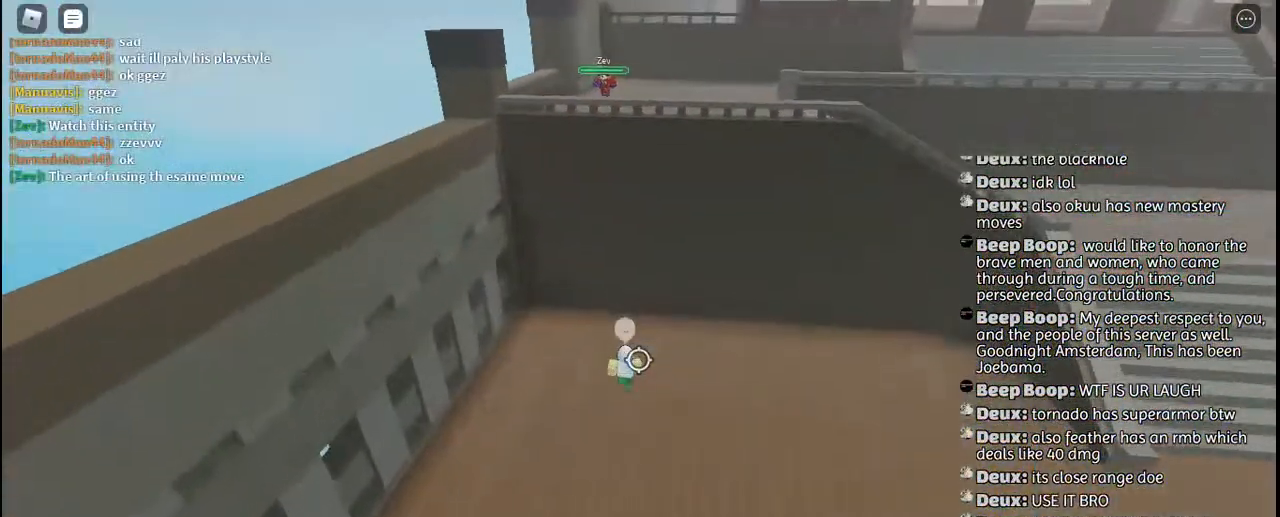
{"keys": ["d"], "mouse": [], "events": [[184, "space", "down"], [267, "space", "up"], [467, "d", "down"], [484, "s", "up"]]}
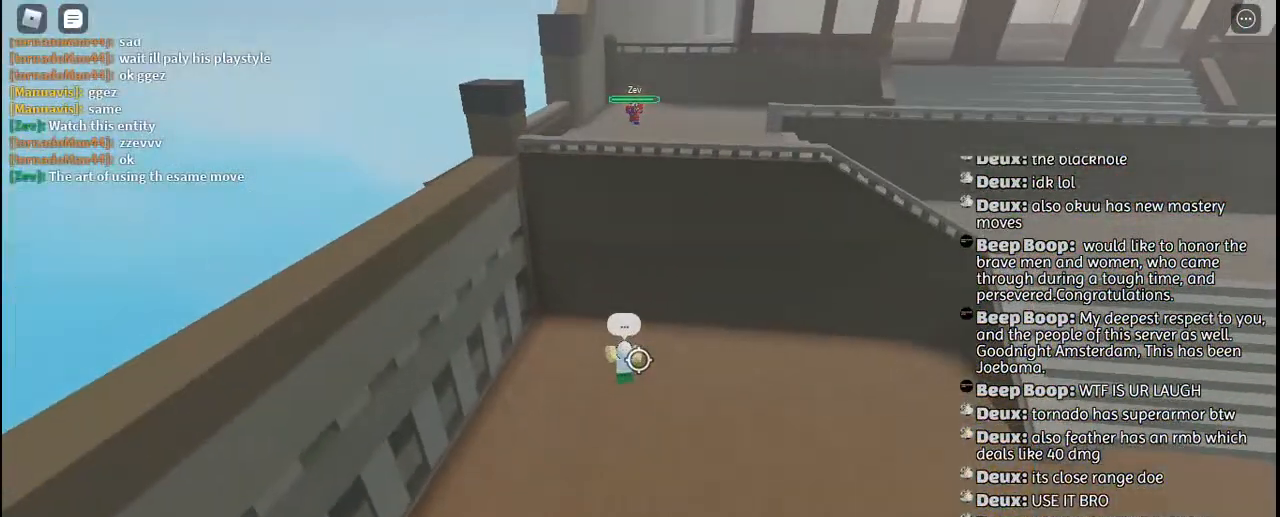
{"keys": ["w"], "mouse": [], "events": [[17, "mouse_wheel", "down"], [67, "mouse_wheel", "up"], [350, "w", "down"], [417, "d", "up"]]}
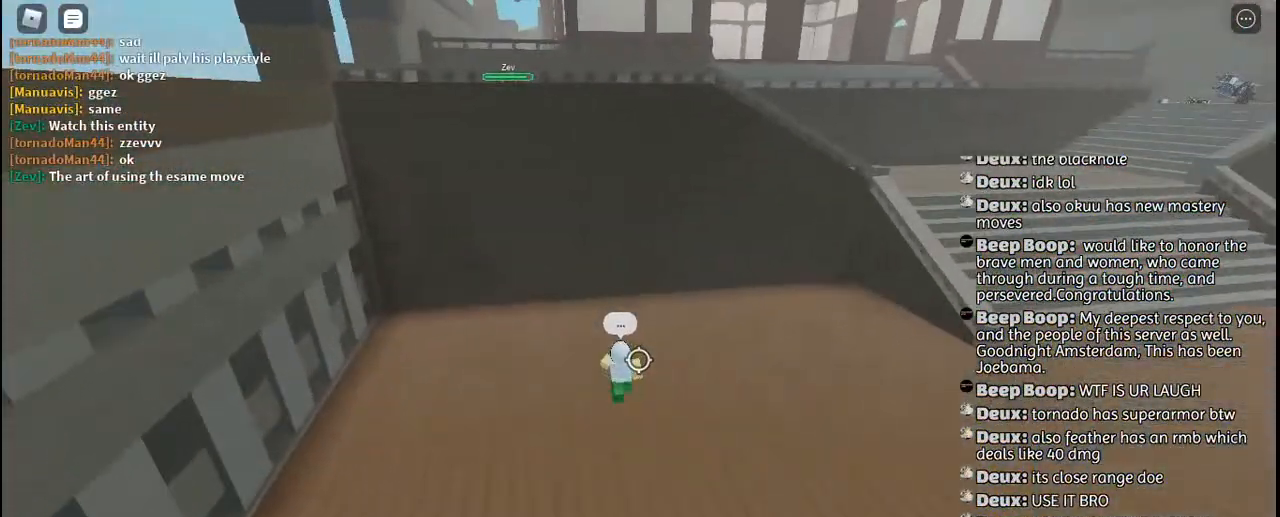
{"keys": ["w"], "mouse": [], "events": [[400, "q", "down"], [500, "q", "up"]]}
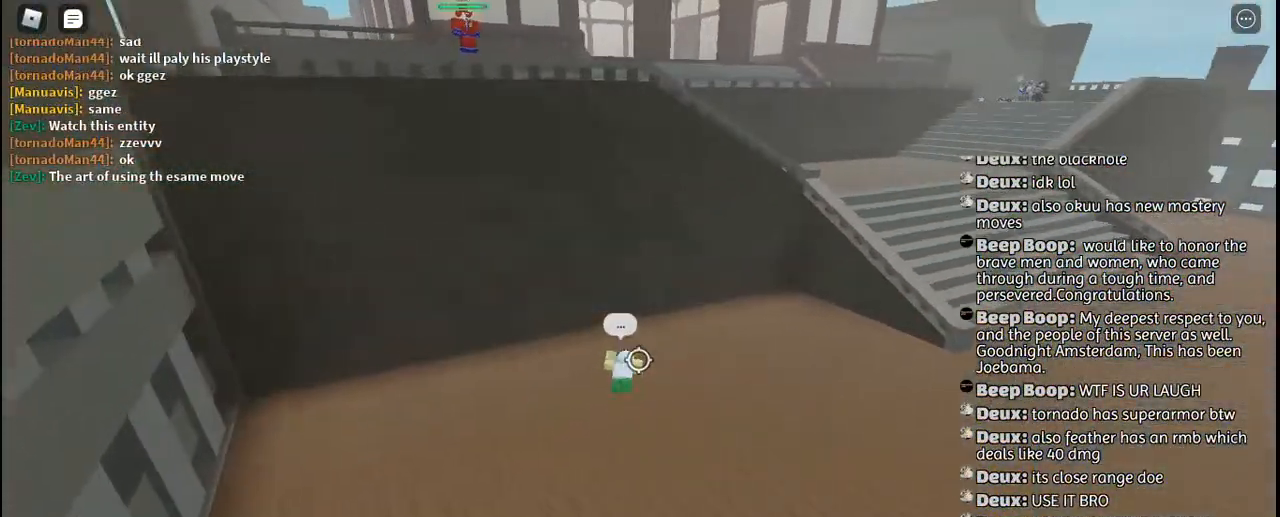
{"keys": ["d"], "mouse": [], "events": [[267, "d", "down"], [267, "mouse_left", "down"], [317, "w", "up"], [367, "mouse_left", "up"], [434, "mouse_left", "down"], [500, "mouse_left", "up"]]}
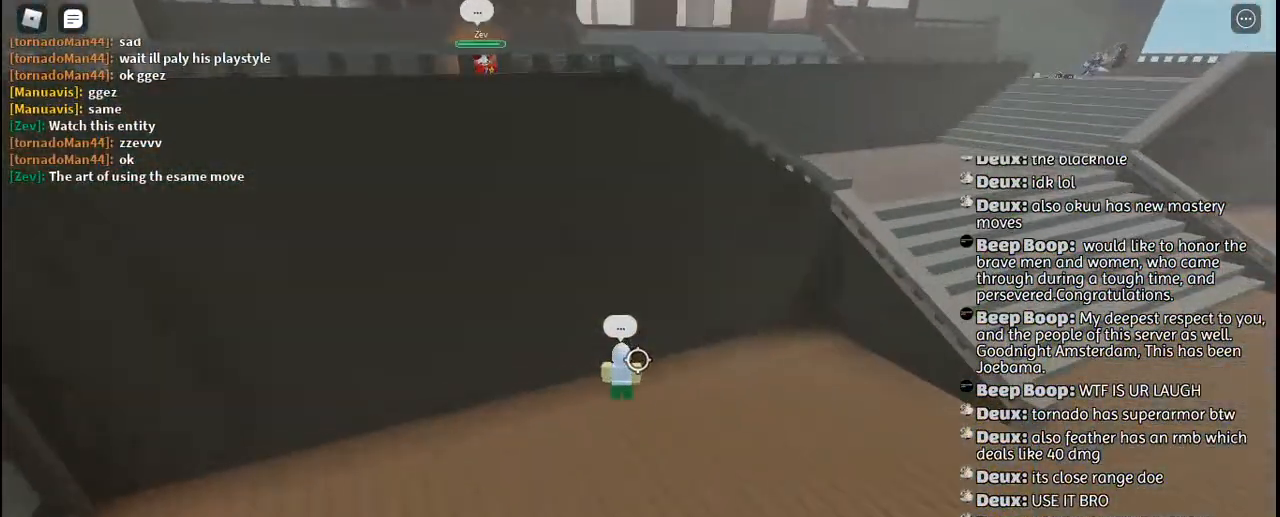
{"keys": ["a", "w"], "mouse": [], "events": [[34, "space", "down"], [67, "mouse_left", "down"], [100, "d", "up"], [117, "space", "up"], [150, "mouse_left", "up"], [217, "mouse_left", "down"], [300, "mouse_left", "up"], [450, "a", "down"], [450, "w", "down"], [467, "mouse_wheel", "down"], [484, "mouse_wheel", "up"]]}
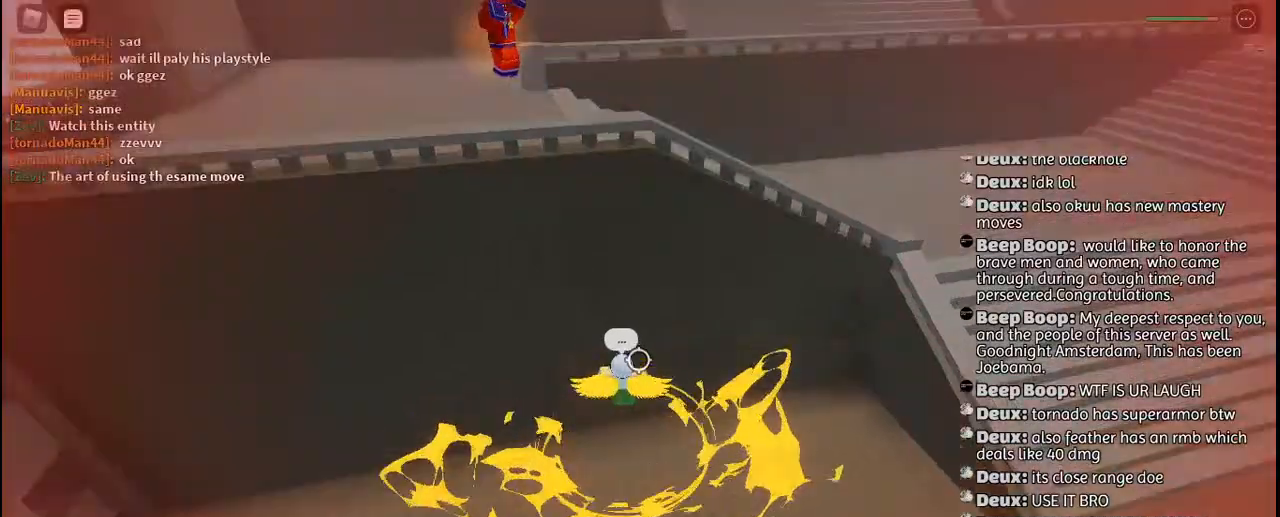
{"keys": ["w"], "mouse": [], "events": [[50, "q", "down"], [100, "q", "up"], [184, "a", "up"]]}
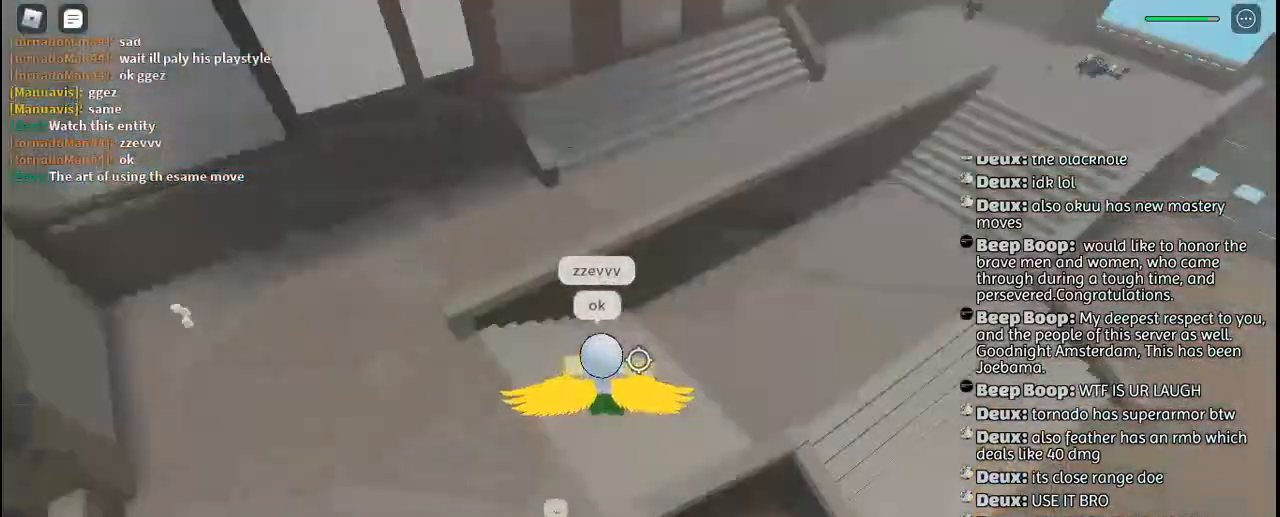
{"keys": [], "mouse": [], "events": [[450, "w", "up"]]}
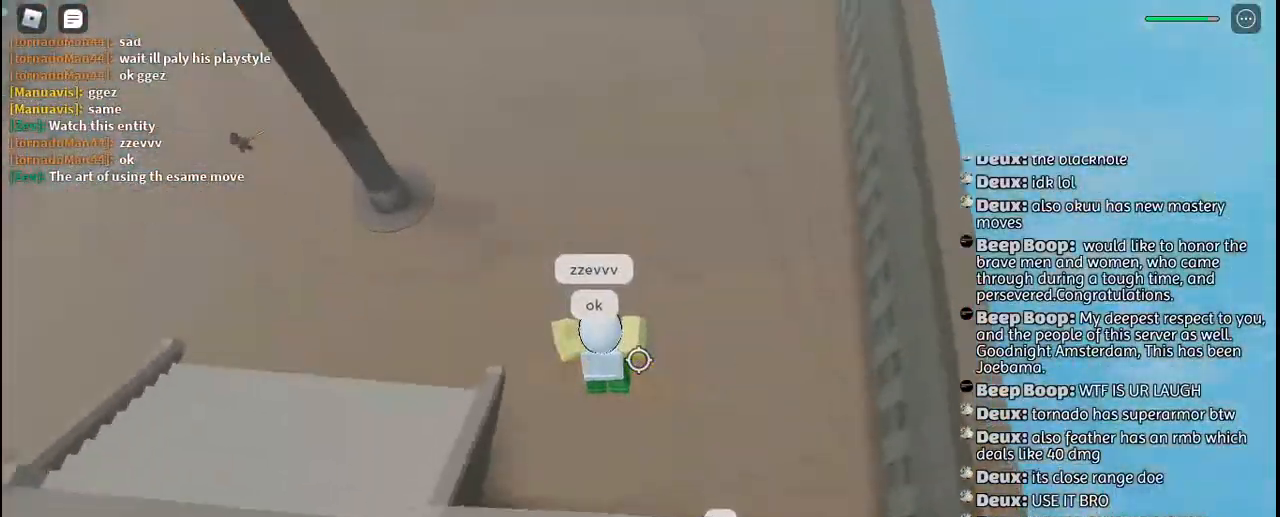
{"keys": [], "mouse": [], "events": [[200, "q", "down"], [300, "q", "up"], [367, "q", "down"], [467, "q", "up"]]}
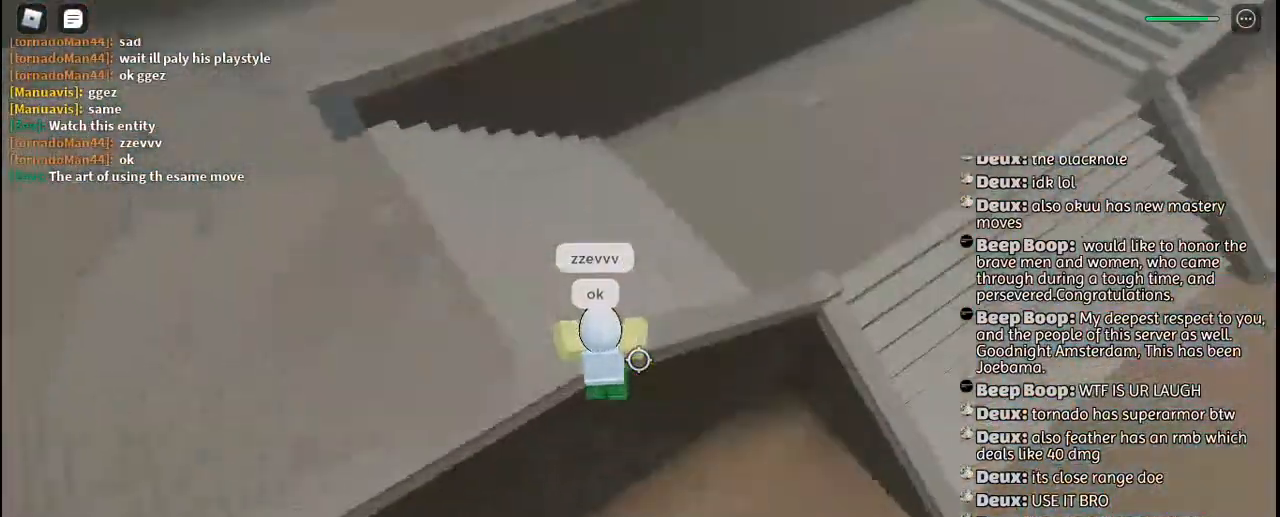
{"keys": ["space", "w"], "mouse": [], "events": [[67, "w", "down"], [184, "w", "up"], [217, "d", "down"], [250, "w", "down"], [400, "d", "up"], [400, "space", "down"]]}
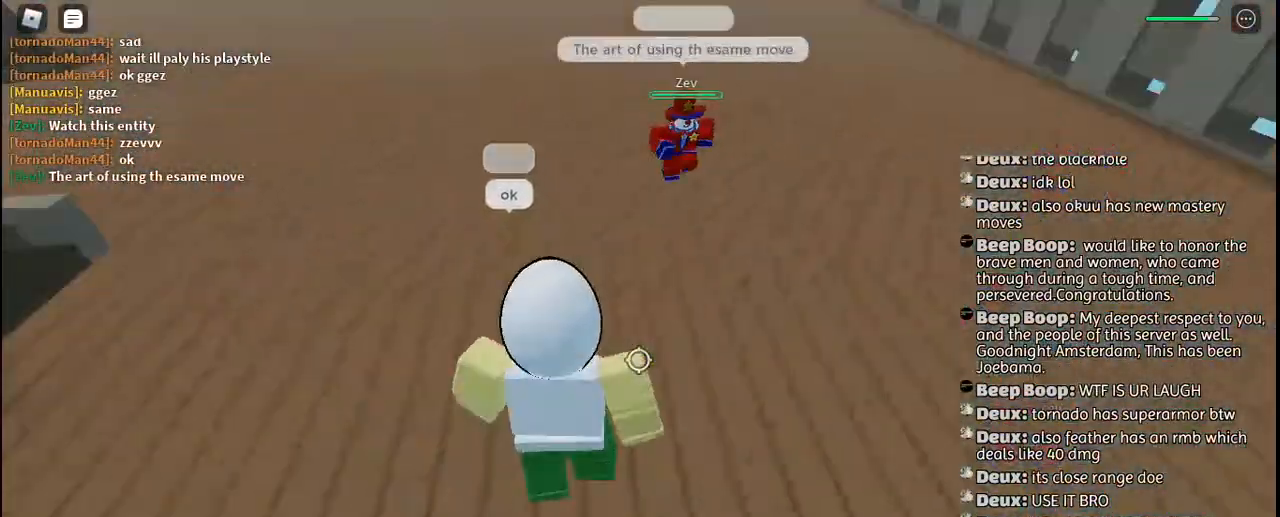
{"keys": ["a", "w"], "mouse": [], "events": [[34, "q", "down"], [34, "space", "up"], [50, "mouse_left", "down"], [134, "mouse_left", "up"], [150, "q", "up"], [200, "mouse_left", "down"], [284, "mouse_left", "up"], [367, "mouse_left", "down"], [434, "mouse_left", "up"], [484, "a", "down"]]}
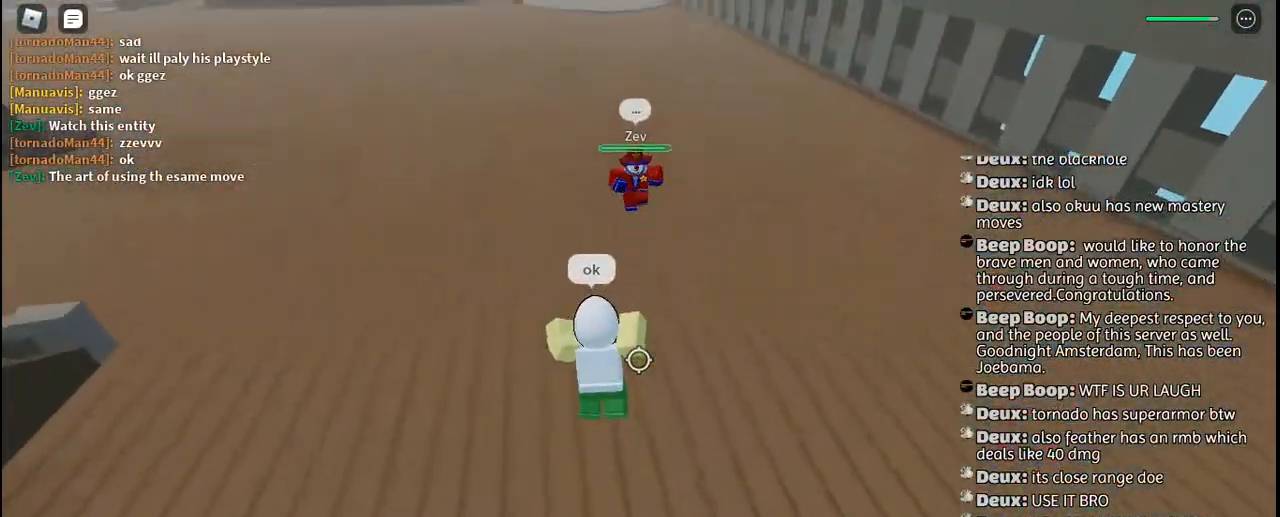
{"keys": ["a", "w"], "mouse": [], "events": []}
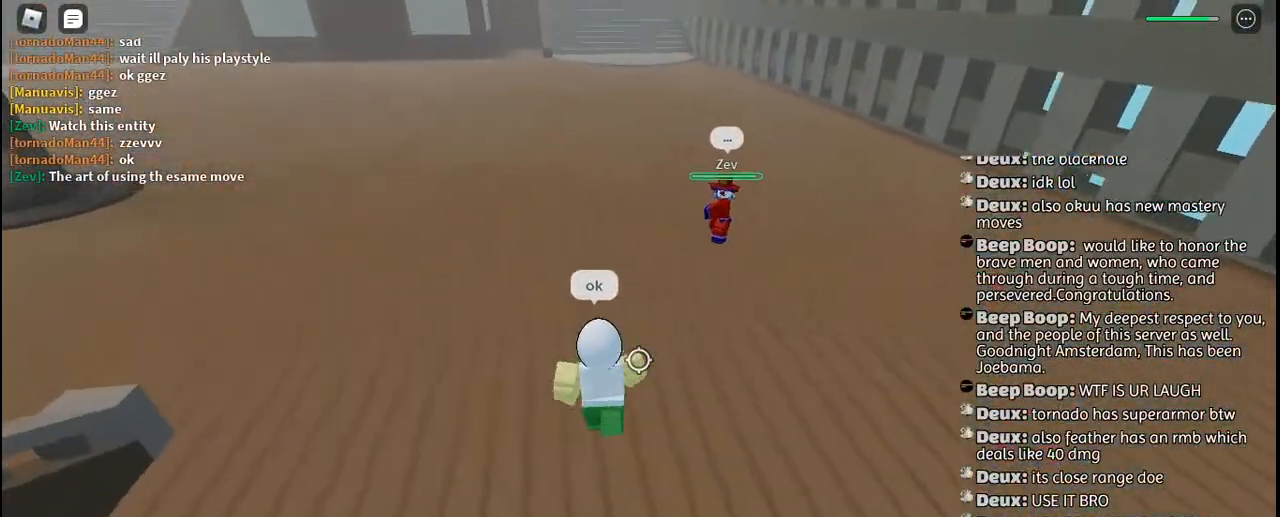
{"keys": ["a"], "mouse": [], "events": [[134, "w", "up"]]}
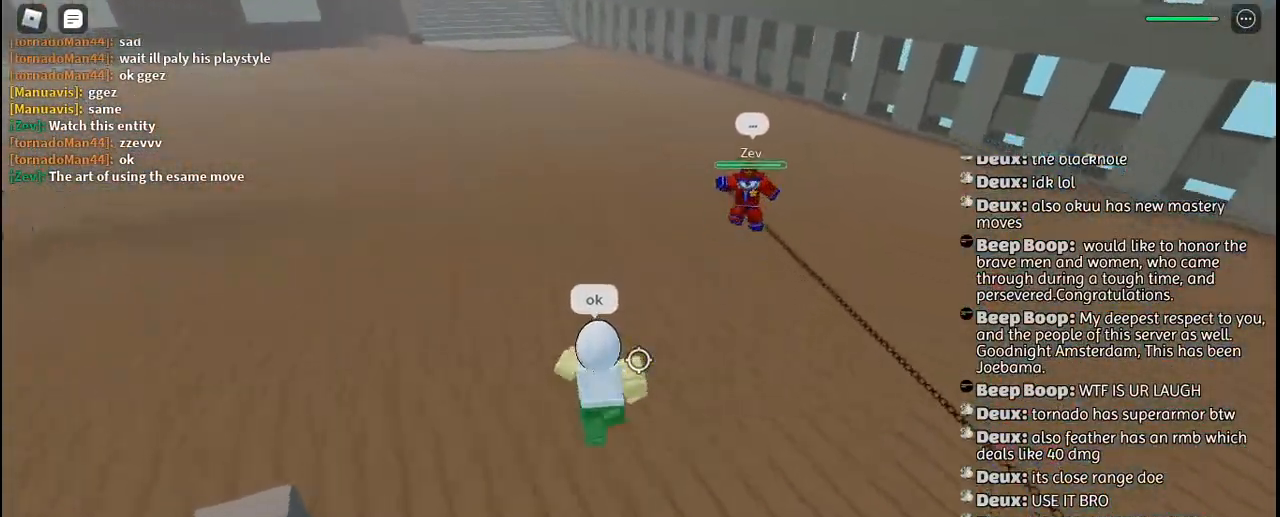
{"keys": ["w"], "mouse": [], "events": [[217, "a", "up"], [217, "w", "down"], [284, "mouse_left", "down"], [334, "q", "down"], [367, "mouse_left", "up"], [450, "q", "up"]]}
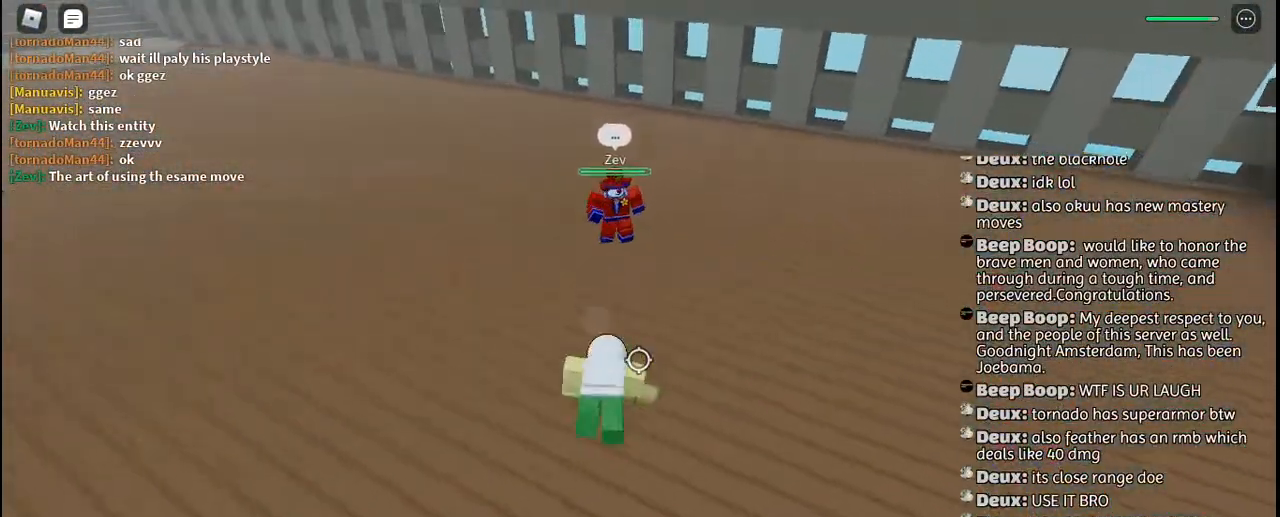
{"keys": ["w"], "mouse": ["left"], "events": [[184, "mouse_left", "down"], [267, "mouse_left", "up"], [334, "mouse_left", "down"], [417, "mouse_left", "up"], [484, "mouse_left", "down"]]}
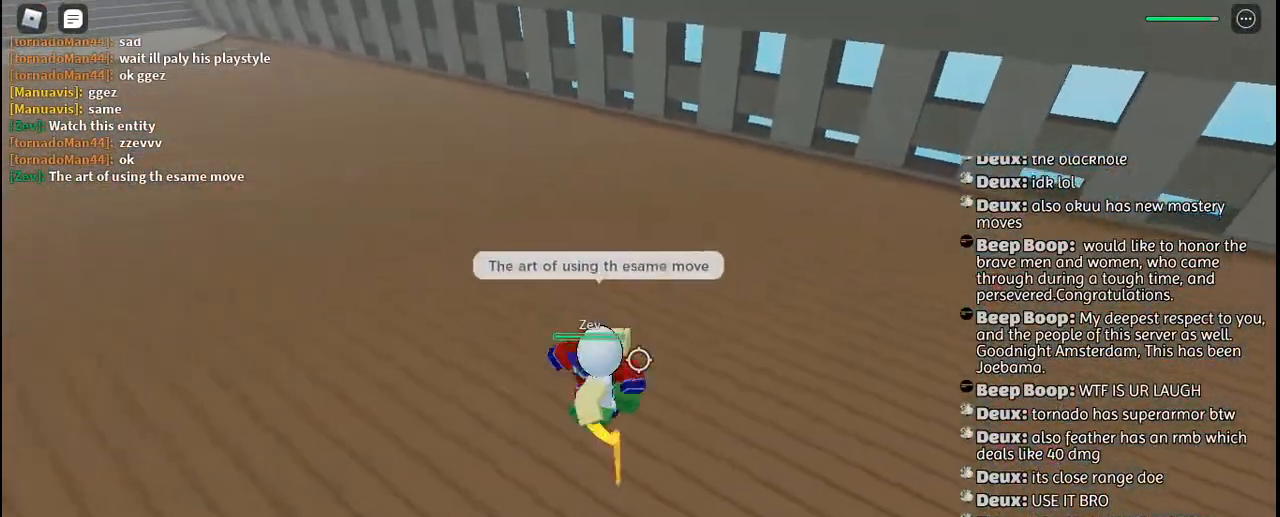
{"keys": ["a", "w"], "mouse": ["left"], "events": [[84, "mouse_left", "up"], [150, "mouse_left", "down"], [184, "d", "down"], [200, "w", "up"], [217, "mouse_left", "up"], [284, "d", "up"], [300, "mouse_left", "down"], [317, "a", "down"], [367, "mouse_left", "up"], [434, "mouse_left", "down"], [434, "w", "down"]]}
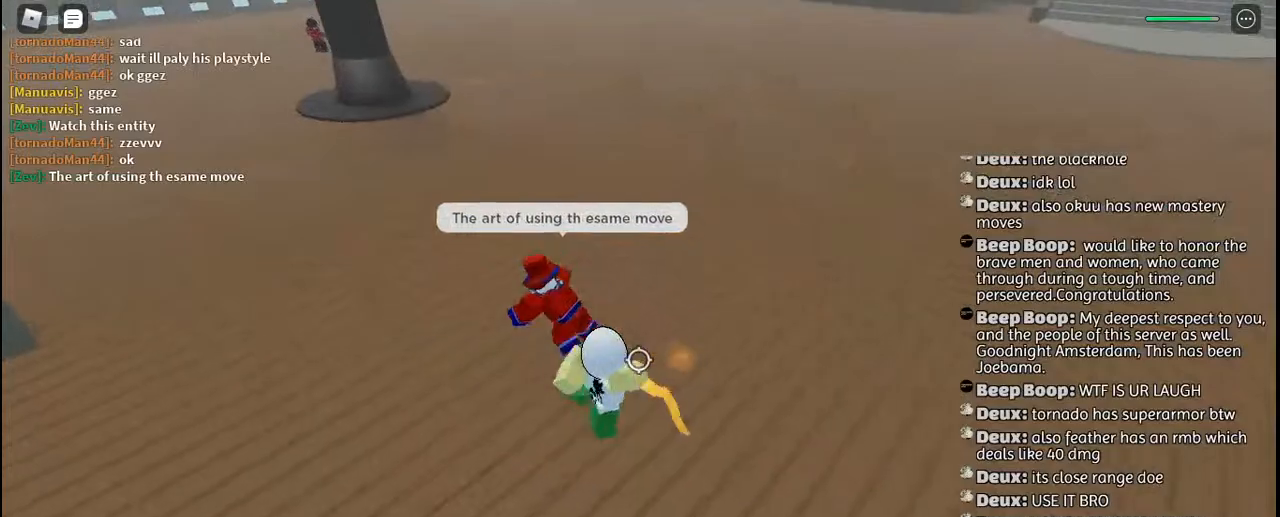
{"keys": ["a", "w"], "mouse": [], "events": [[34, "mouse_left", "up"], [34, "w", "up"], [50, "a", "up"], [100, "mouse_left", "down"], [167, "mouse_left", "up"], [184, "w", "down"], [234, "mouse_left", "down"], [317, "mouse_left", "up"], [384, "mouse_left", "down"], [434, "a", "down"], [467, "mouse_left", "up"]]}
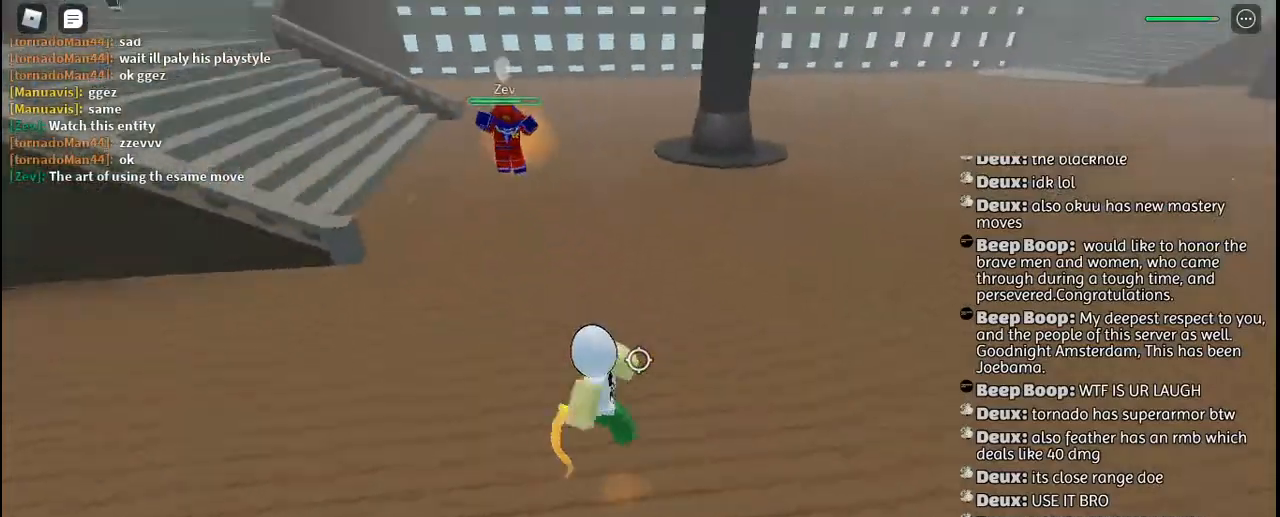
{"keys": ["w"], "mouse": [], "events": [[17, "a", "up"], [50, "mouse_left", "down"], [134, "mouse_left", "up"], [200, "mouse_left", "down"], [300, "mouse_left", "up"]]}
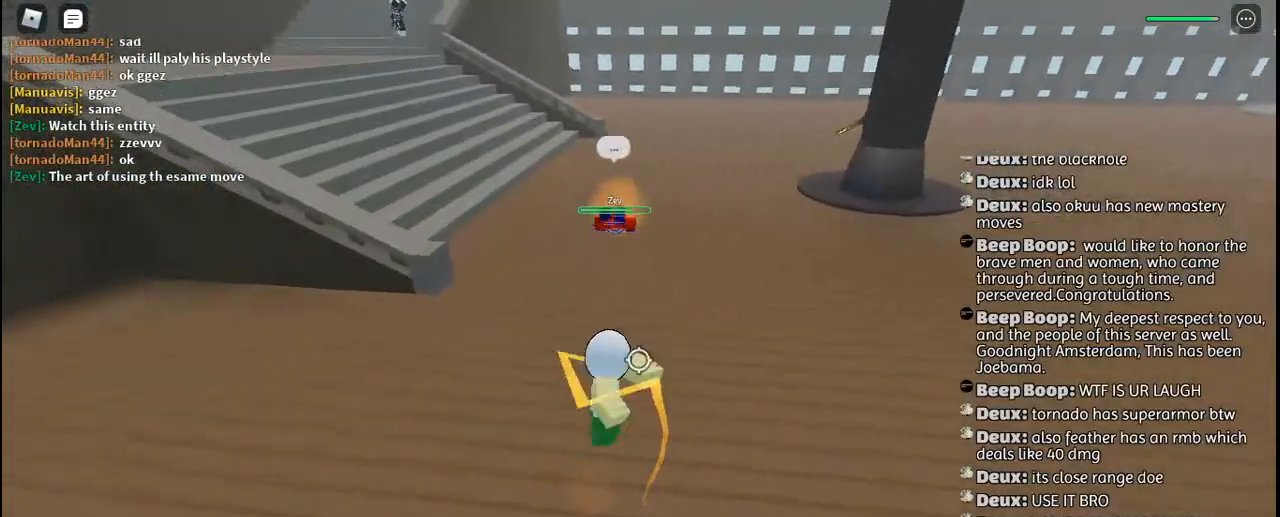
{"keys": ["w"], "mouse": ["right"], "events": [[17, "mouse_right", "down"], [17, "q", "down"], [50, "space", "down"], [84, "mouse_right", "up"], [117, "q", "up"], [150, "mouse_right", "down"], [150, "space", "up"], [184, "q", "down"], [250, "mouse_right", "up"], [284, "mouse_right", "down"], [300, "q", "up"], [400, "mouse_right", "up"], [467, "mouse_right", "down"]]}
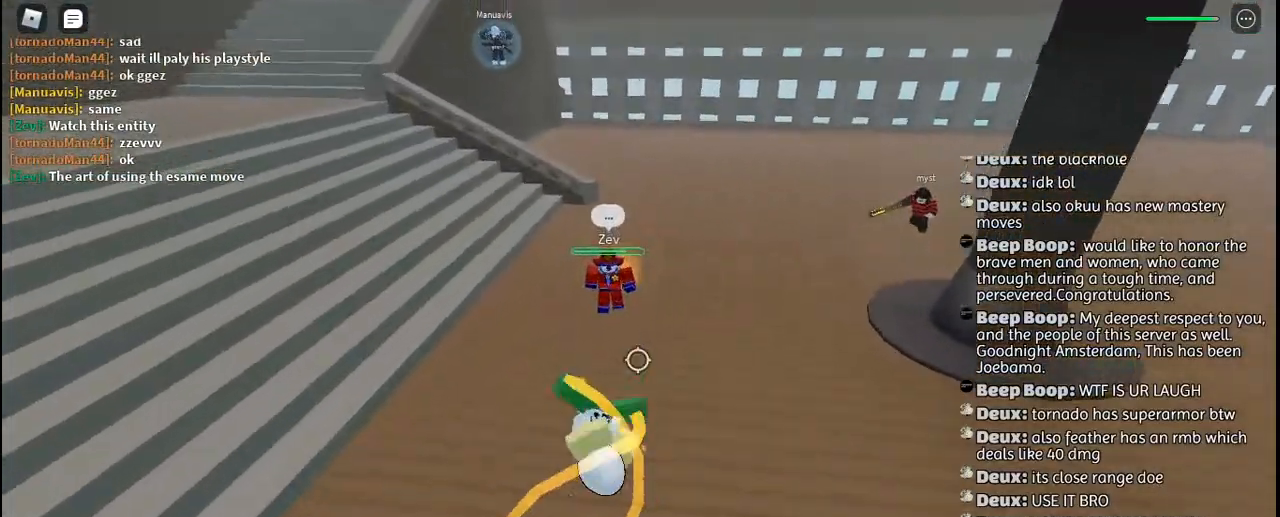
{"keys": ["w"], "mouse": [], "events": [[50, "mouse_right", "up"]]}
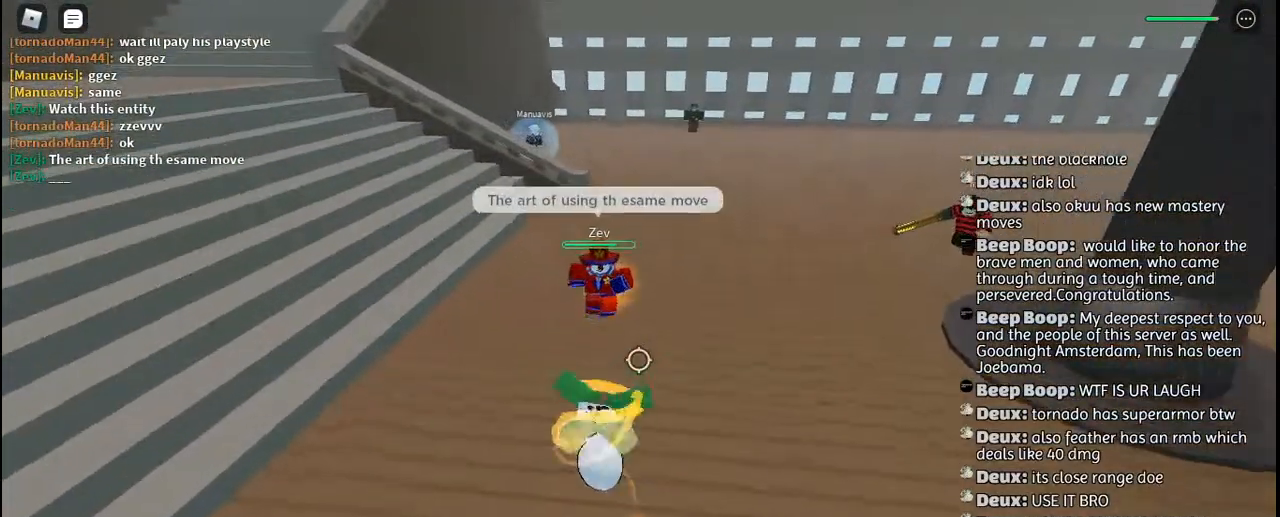
{"keys": ["d"], "mouse": [], "events": [[34, "mouse_left", "down"], [117, "mouse_left", "up"], [200, "mouse_left", "down"], [284, "mouse_left", "up"], [334, "d", "down"], [400, "w", "up"]]}
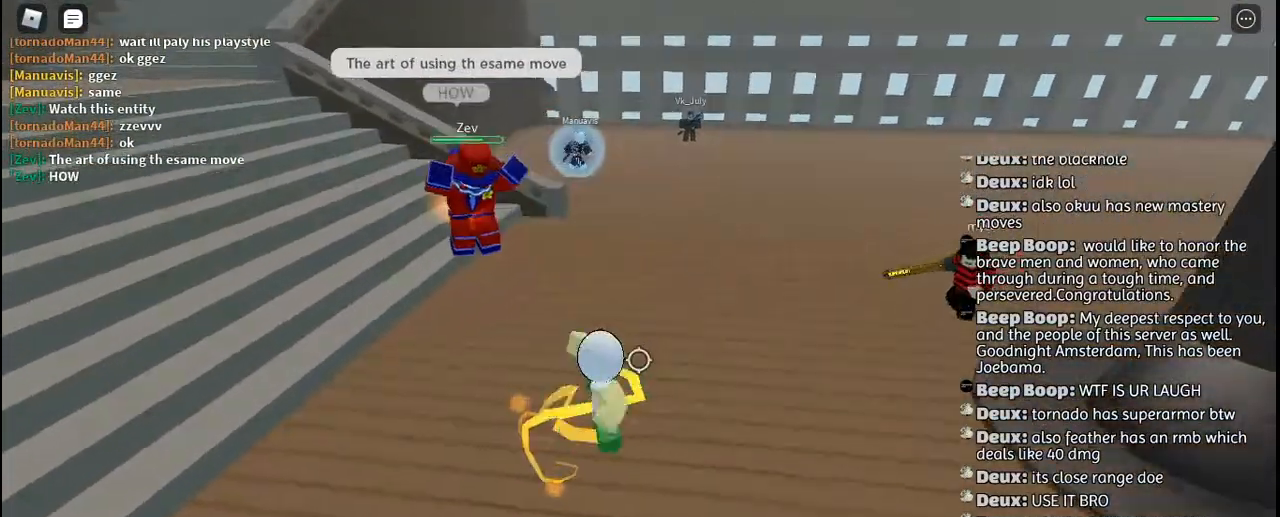
{"keys": ["s"], "mouse": [], "events": [[50, "space", "down"], [117, "s", "down"], [150, "space", "up"], [184, "d", "up"]]}
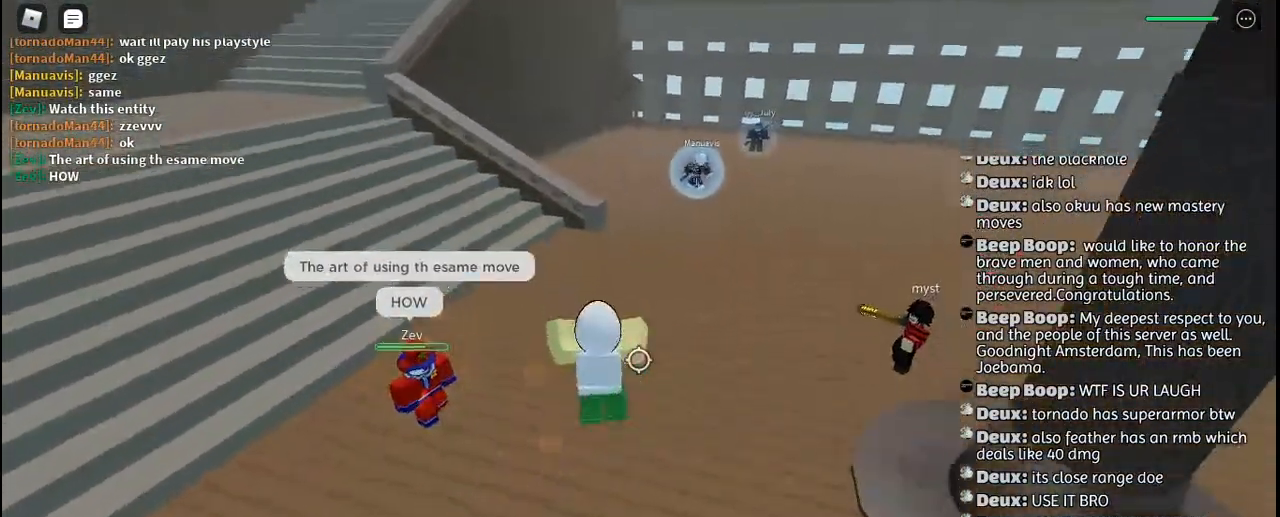
{"keys": ["a", "w"], "mouse": ["left"], "events": [[50, "a", "down"], [84, "s", "up"], [150, "mouse_left", "down"], [234, "mouse_left", "up"], [234, "w", "down"], [317, "mouse_left", "down"], [400, "mouse_left", "up"], [467, "mouse_left", "down"]]}
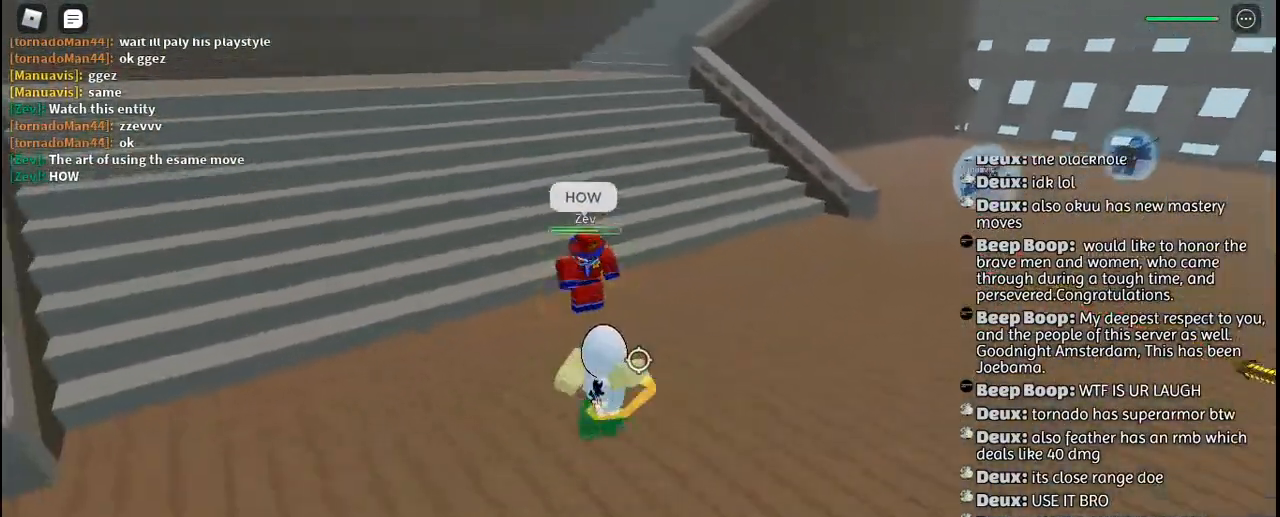
{"keys": ["a"], "mouse": [], "events": [[50, "mouse_left", "up"], [150, "mouse_left", "down"], [200, "mouse_left", "up"], [267, "w", "up"], [284, "space", "down"], [384, "space", "up"], [400, "q", "down"], [500, "q", "up"]]}